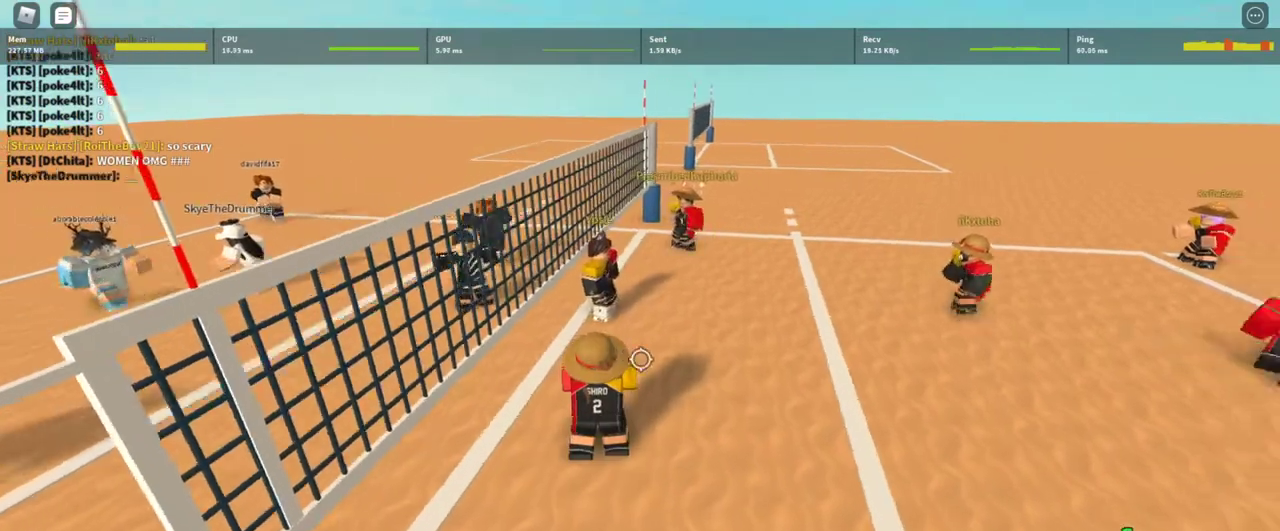
Gameplay with keyboard and mouse; each line is a JSON object with the keys and mouse buttons held at the frame after it. "events" lists presses ("down") and releases ("up") of "1", "2", "3", "4", "5", "a", "alt", "c", "caps_lock", "ctrl", "d", "e", "f", "g", "q", "r", "s", "shift", "space", "t", "tab", "v", "w", "x", "z", "mouse_left", "mouse_wheel" and "mouse_right" between this image and that frame as [ms after this image, input, new state], when the widget could be followed in between. "mouse_left", "mouse_wheel", "mouse_right" = the "left", "wheel", "right" buttons of the "mouse" list. No other keys are recorded. "wheel" means that the mouse wheel is clicked or scrolled. Not read: mouse_move.
{"keys": [], "mouse": [], "events": [[100, "shift", "down"], [233, "shift", "up"], [333, "a", "down"], [433, "a", "up"]]}
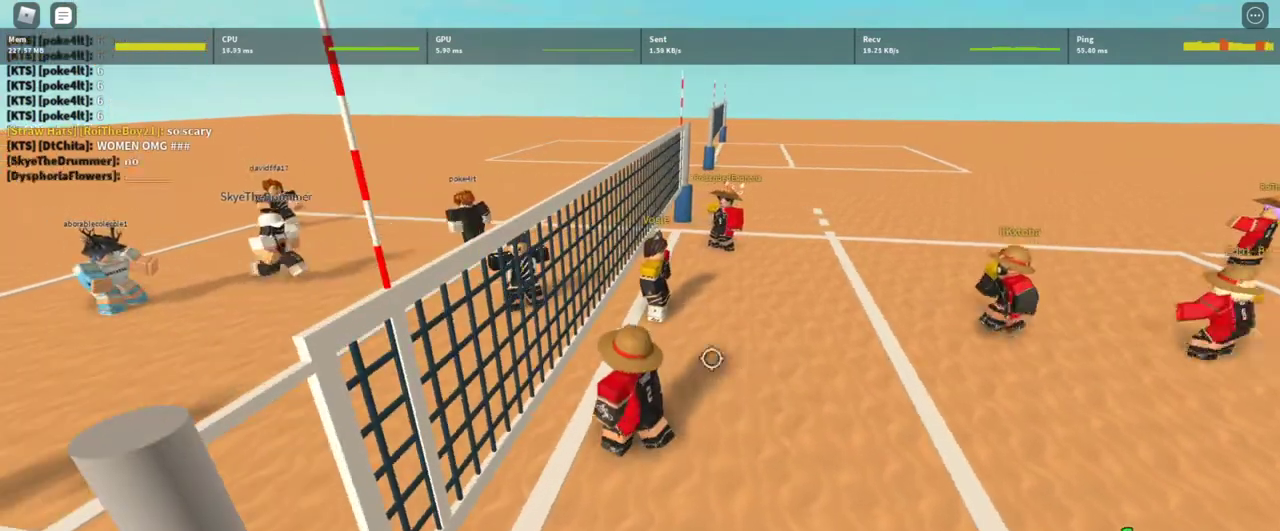
{"keys": [], "mouse": ["right"], "events": [[200, "d", "down"], [200, "mouse_right", "down"], [367, "d", "up"]]}
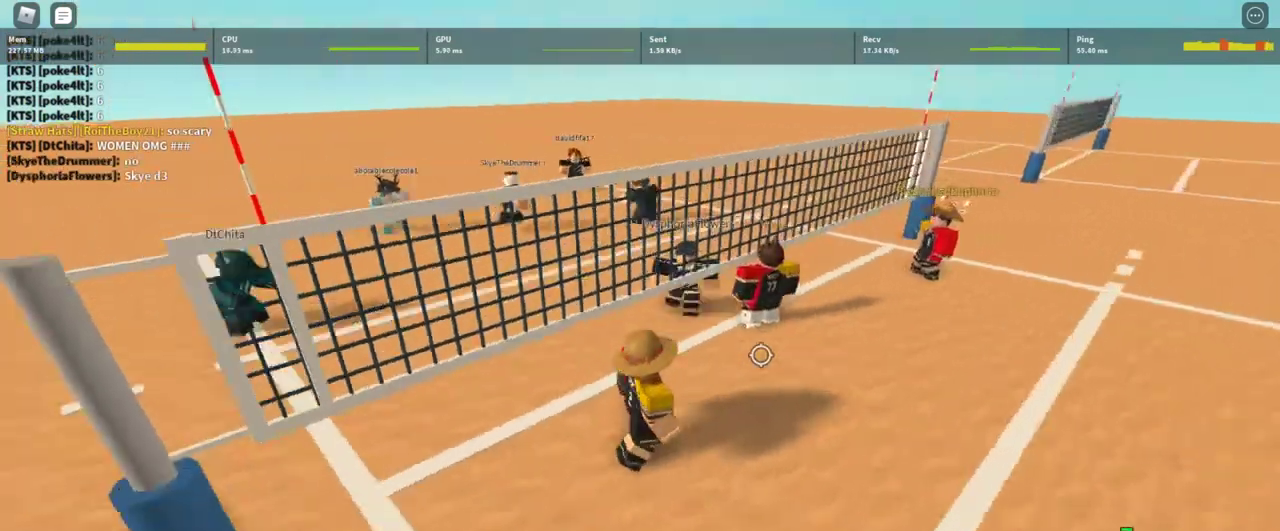
{"keys": [], "mouse": ["right"], "events": []}
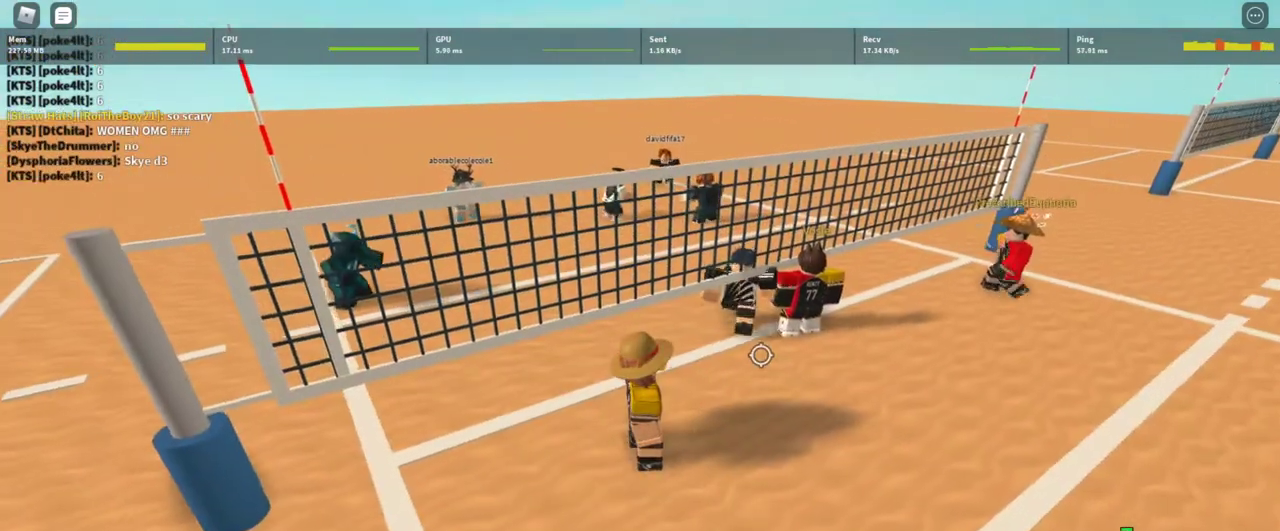
{"keys": [], "mouse": ["right"], "events": [[133, "a", "down"], [300, "a", "up"]]}
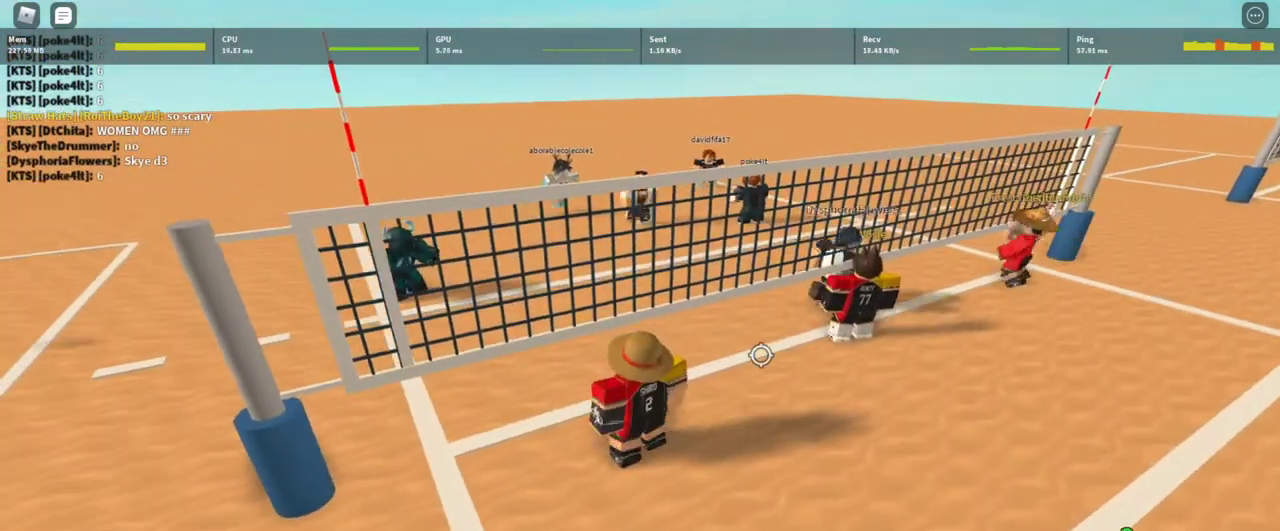
{"keys": ["a"], "mouse": ["right"], "events": [[133, "d", "down"], [167, "s", "down"], [300, "a", "down"], [300, "d", "up"], [300, "s", "up"]]}
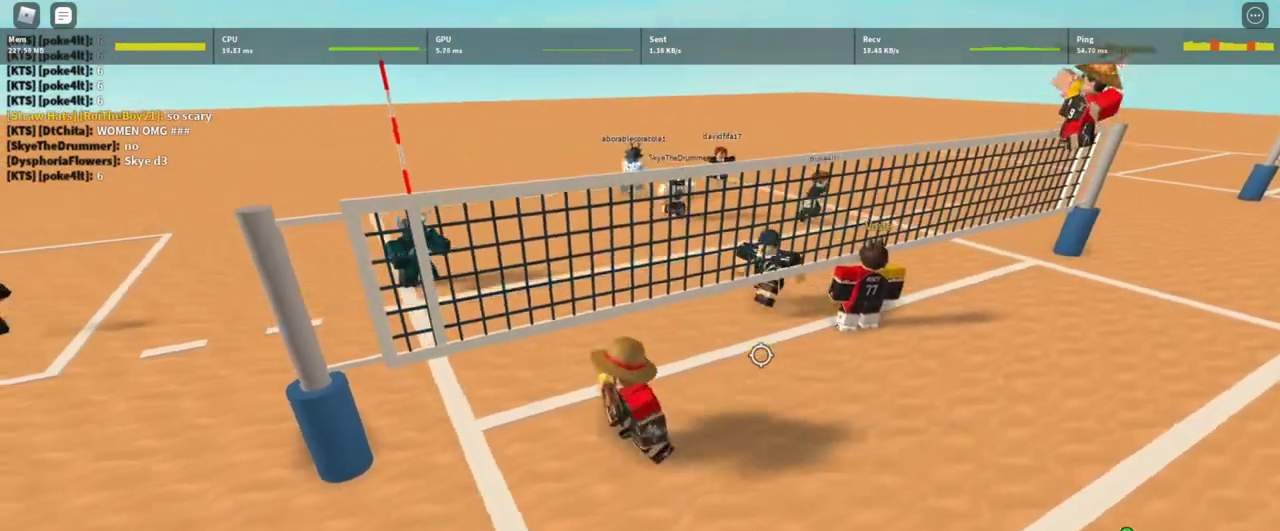
{"keys": [], "mouse": ["right"], "events": [[33, "w", "down"], [100, "a", "up"], [133, "d", "down"], [167, "w", "up"], [233, "d", "up"]]}
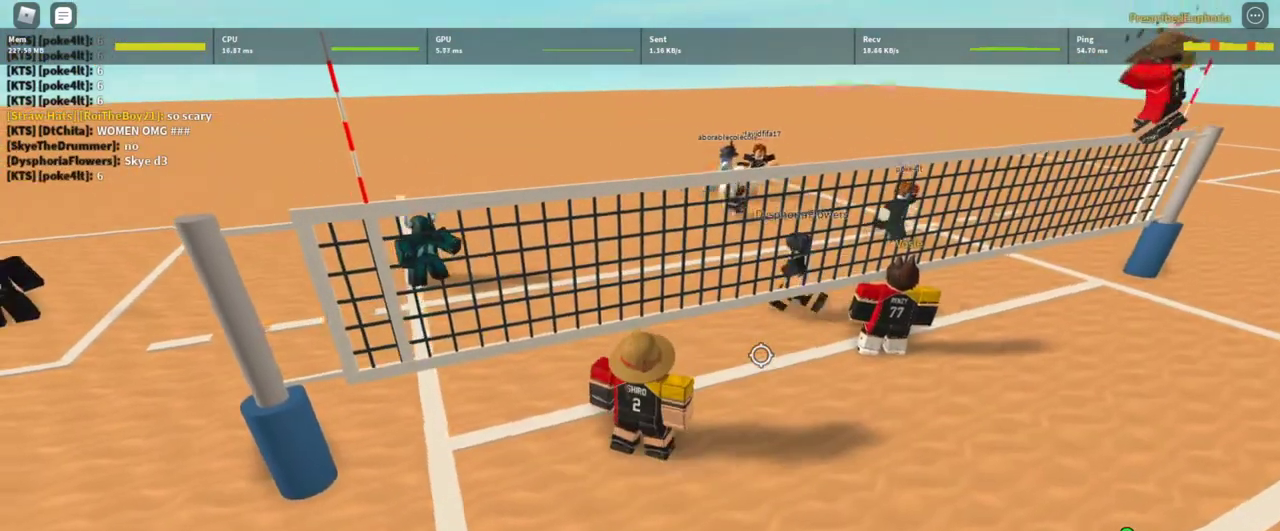
{"keys": ["s"], "mouse": ["right"], "events": [[67, "w", "down"], [133, "w", "up"], [400, "s", "down"]]}
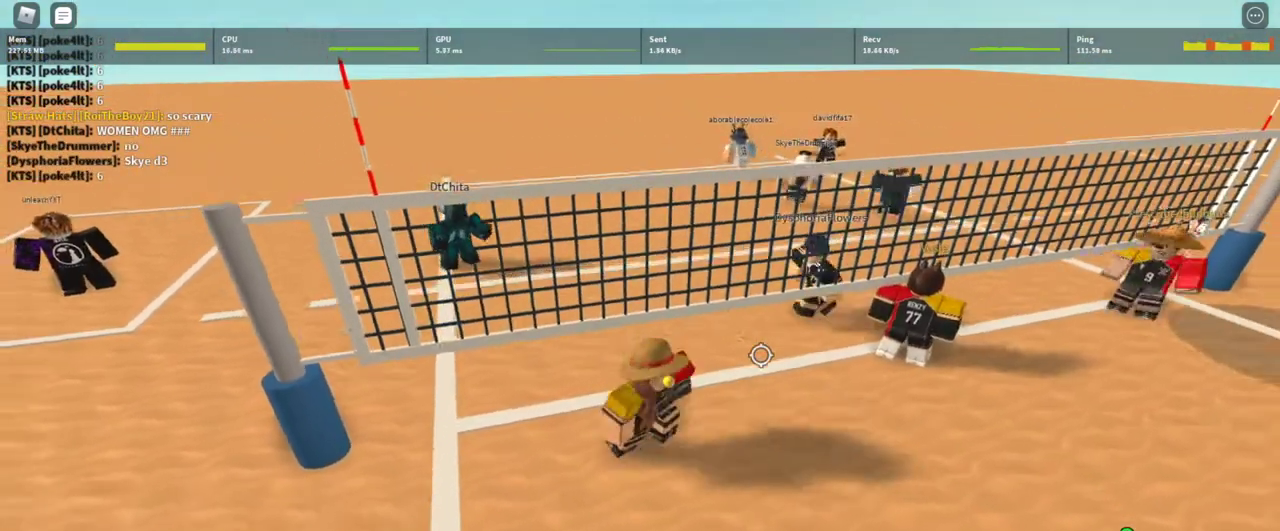
{"keys": ["w"], "mouse": ["right"], "events": [[133, "a", "down"], [133, "s", "up"], [400, "a", "up"], [400, "w", "down"]]}
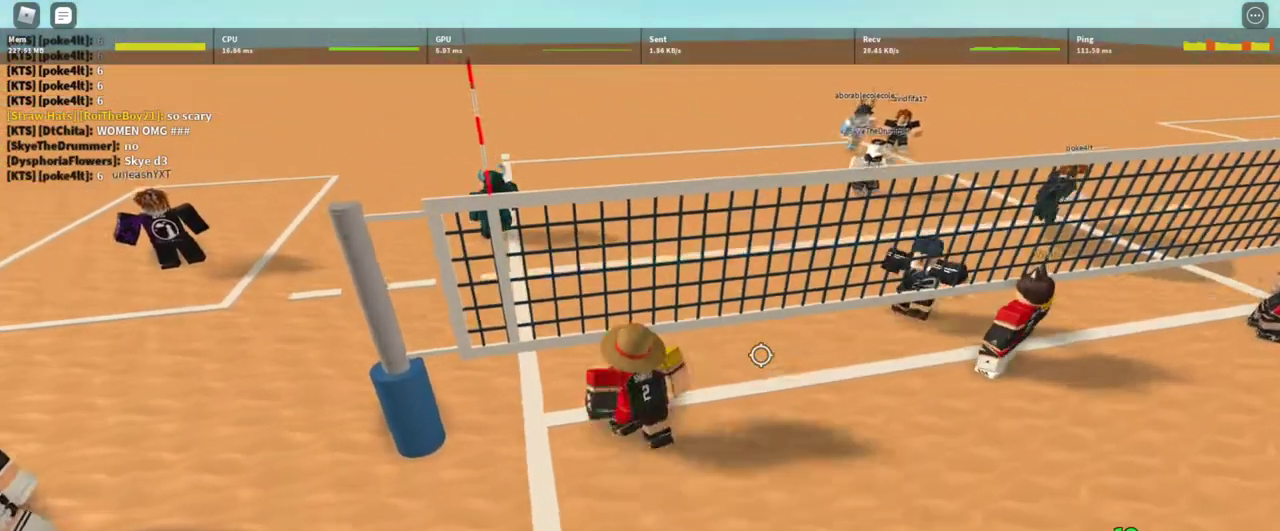
{"keys": ["s"], "mouse": ["right"], "events": [[33, "d", "down"], [133, "w", "up"], [233, "d", "up"], [333, "s", "down"]]}
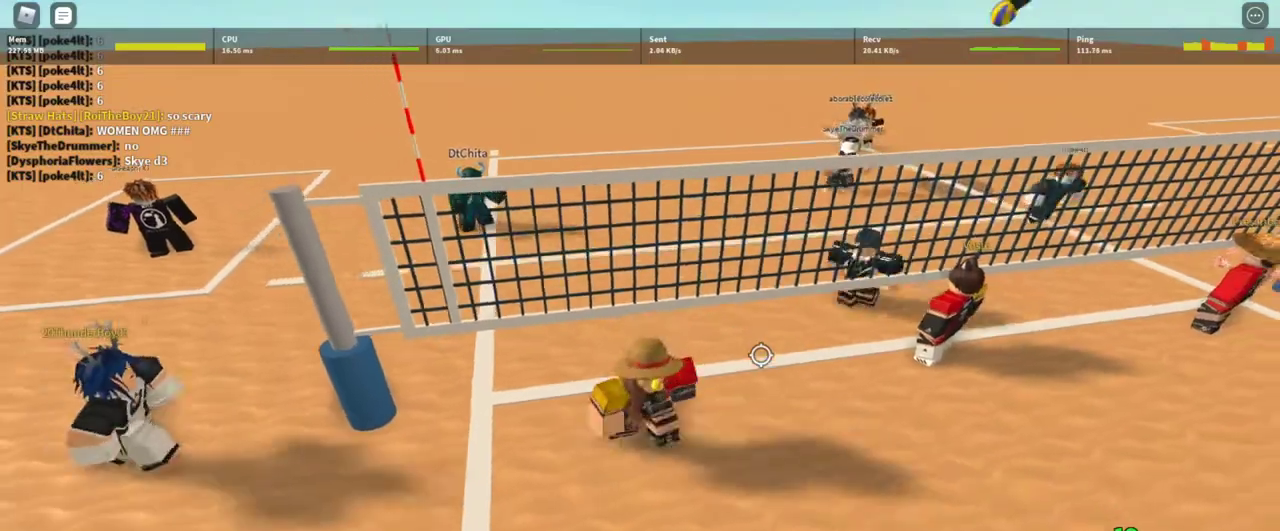
{"keys": [], "mouse": ["right"], "events": [[67, "a", "down"], [67, "s", "up"], [200, "w", "down"], [233, "a", "up"], [333, "d", "down"], [367, "w", "up"], [467, "d", "up"]]}
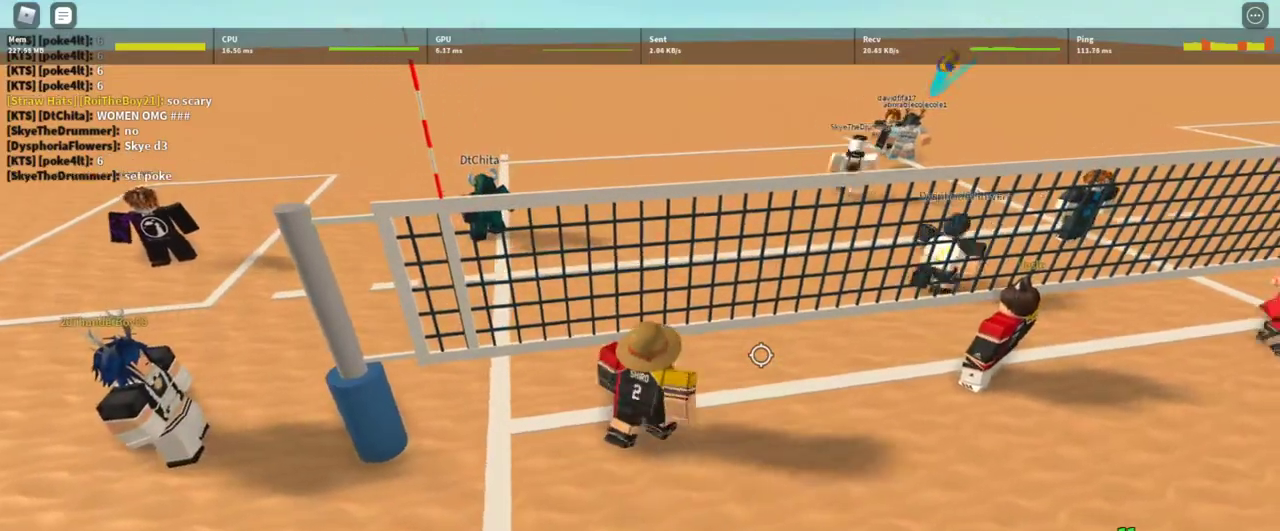
{"keys": ["d", "s"], "mouse": ["right"], "events": [[267, "d", "down"], [433, "s", "down"]]}
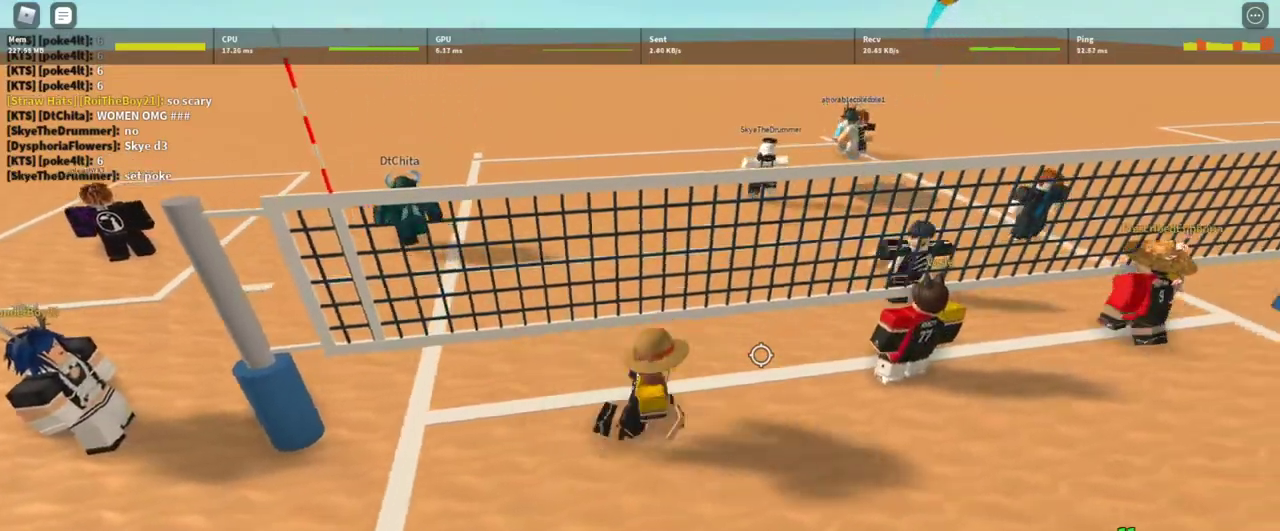
{"keys": [], "mouse": [], "events": [[33, "d", "up"], [100, "a", "down"], [133, "s", "up"], [233, "shift", "down"], [267, "a", "up"], [367, "shift", "up"], [400, "mouse_right", "up"]]}
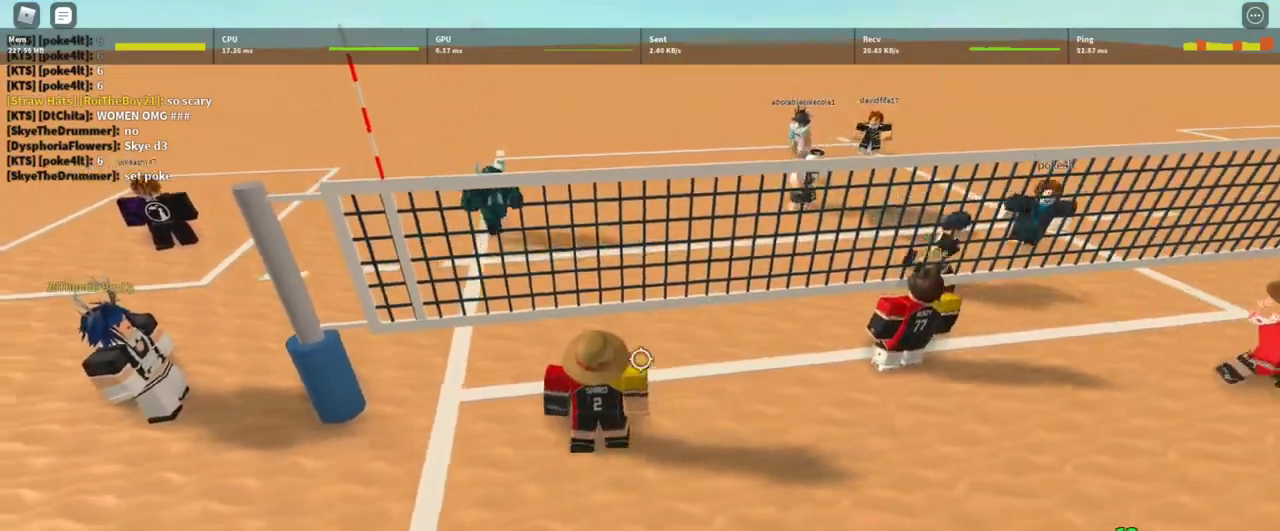
{"keys": [], "mouse": [], "events": [[67, "w", "down"], [333, "w", "up"]]}
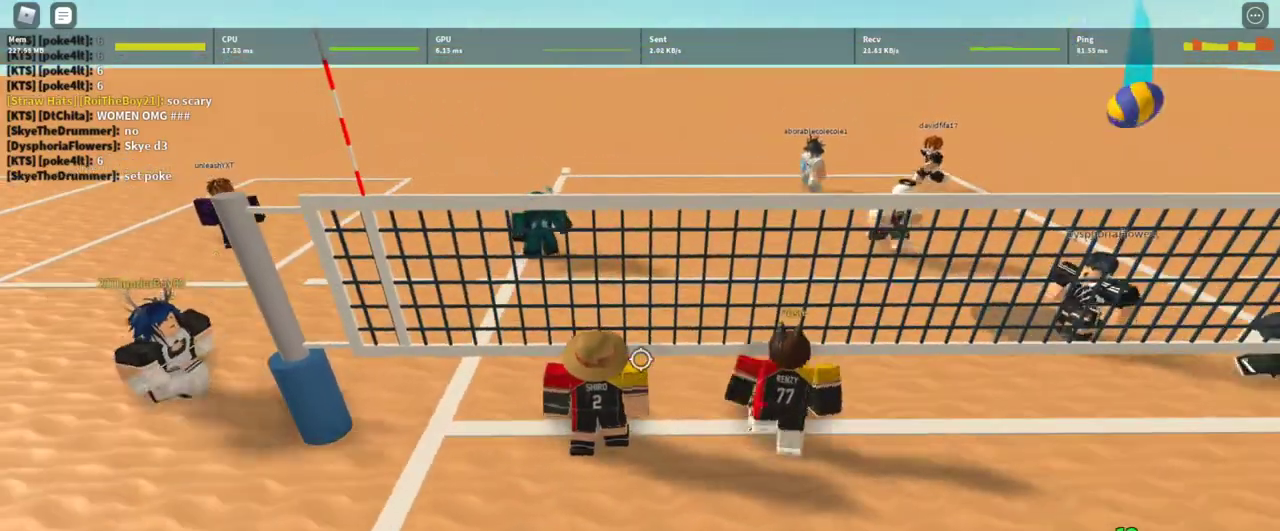
{"keys": ["a"], "mouse": [], "events": [[267, "t", "down"], [367, "t", "up"], [400, "a", "down"]]}
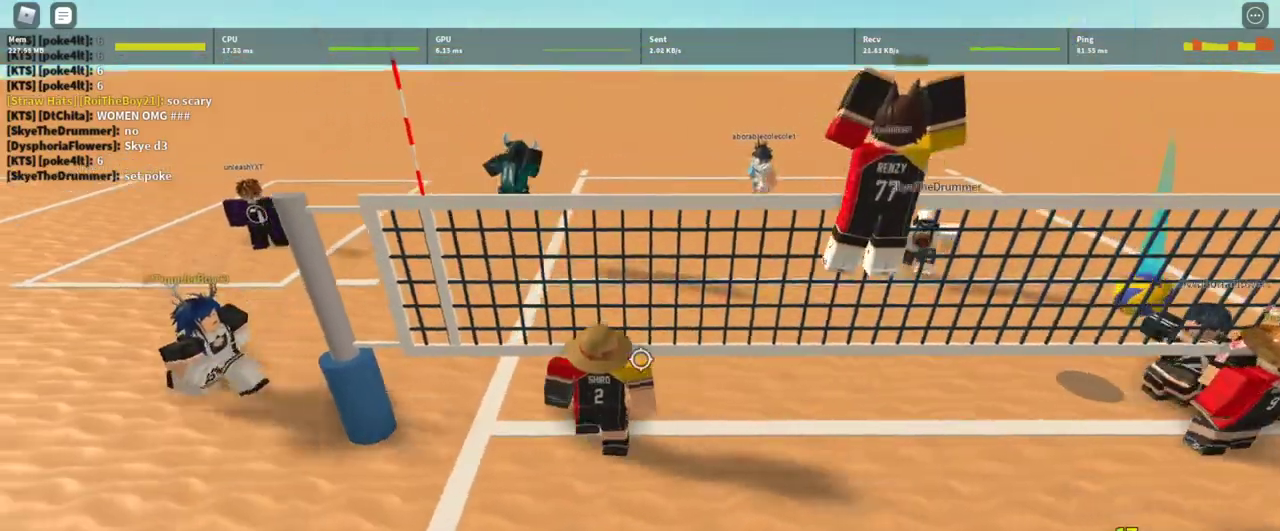
{"keys": ["a"], "mouse": [], "events": [[33, "a", "up"], [233, "d", "down"], [267, "d", "up"], [467, "a", "down"]]}
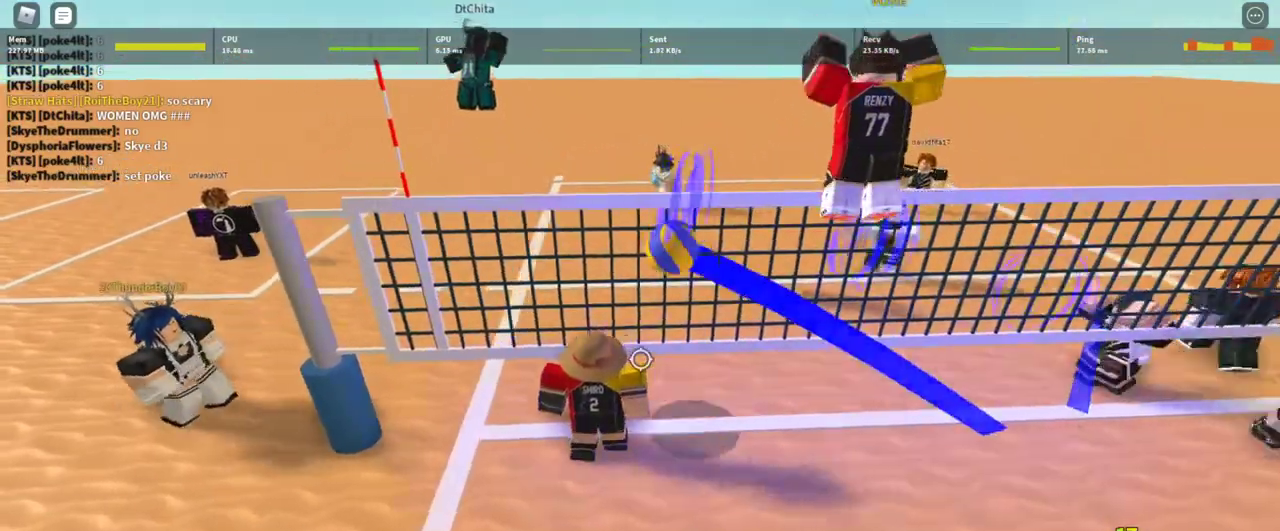
{"keys": [], "mouse": [], "events": [[100, "a", "up"], [300, "space", "down"], [333, "space", "up"]]}
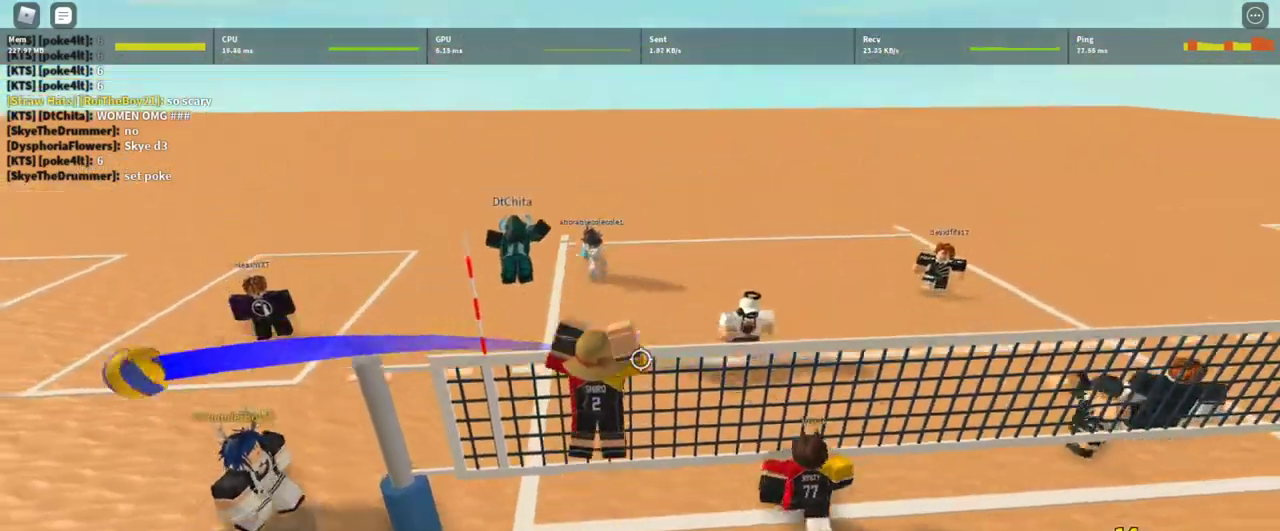
{"keys": ["shift"], "mouse": [], "events": [[267, "d", "down"], [300, "d", "up"], [500, "shift", "down"]]}
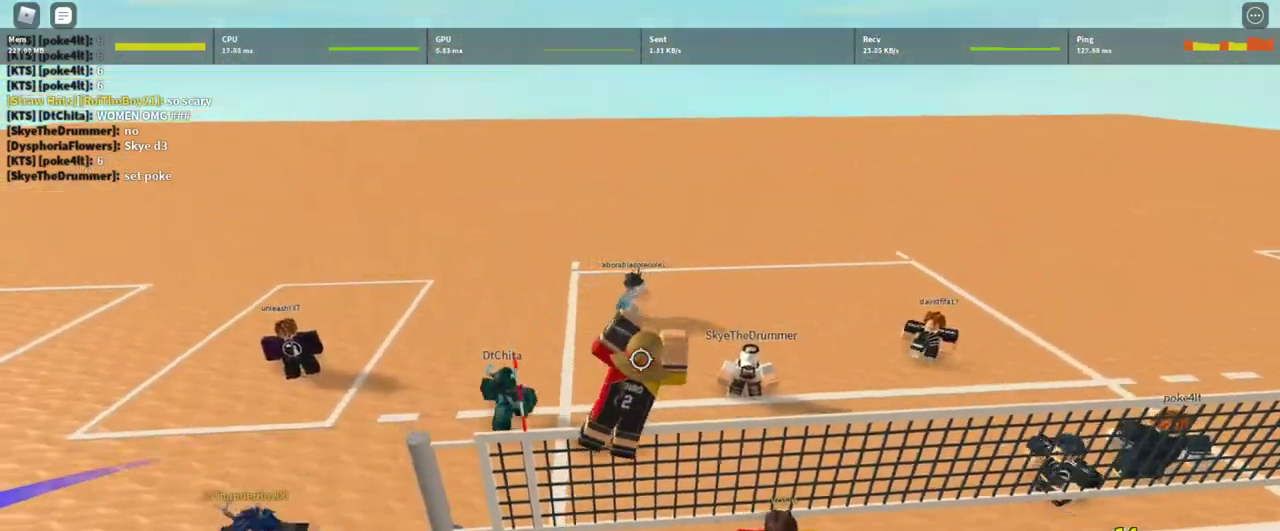
{"keys": ["a"], "mouse": ["right"], "events": [[100, "shift", "up"], [333, "a", "down"], [400, "mouse_right", "down"]]}
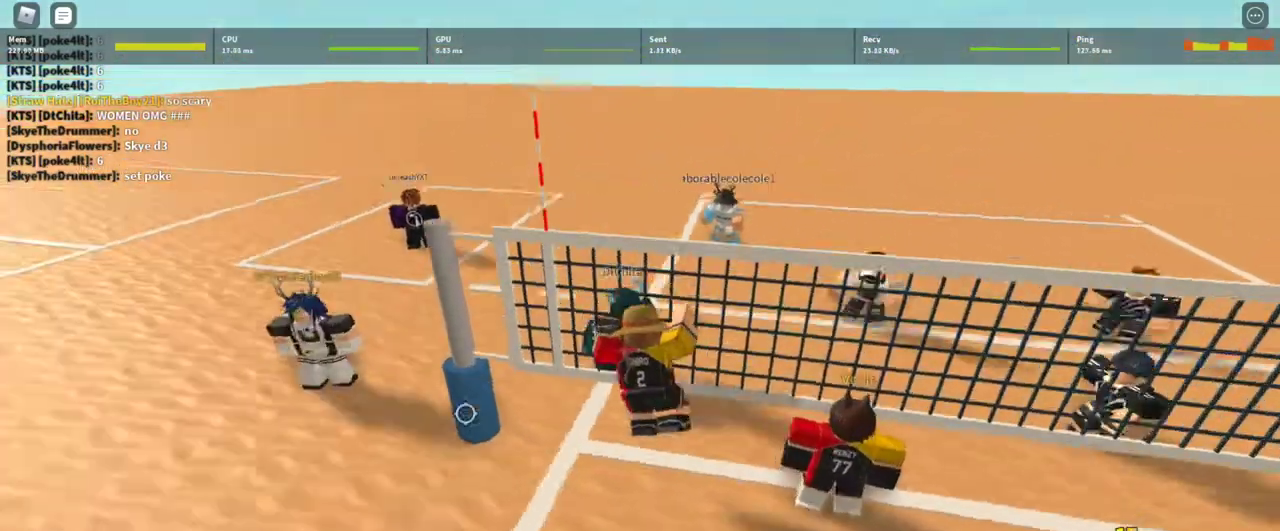
{"keys": ["a"], "mouse": ["right"], "events": [[67, "s", "down"], [200, "d", "down"], [400, "s", "up"], [433, "d", "up"]]}
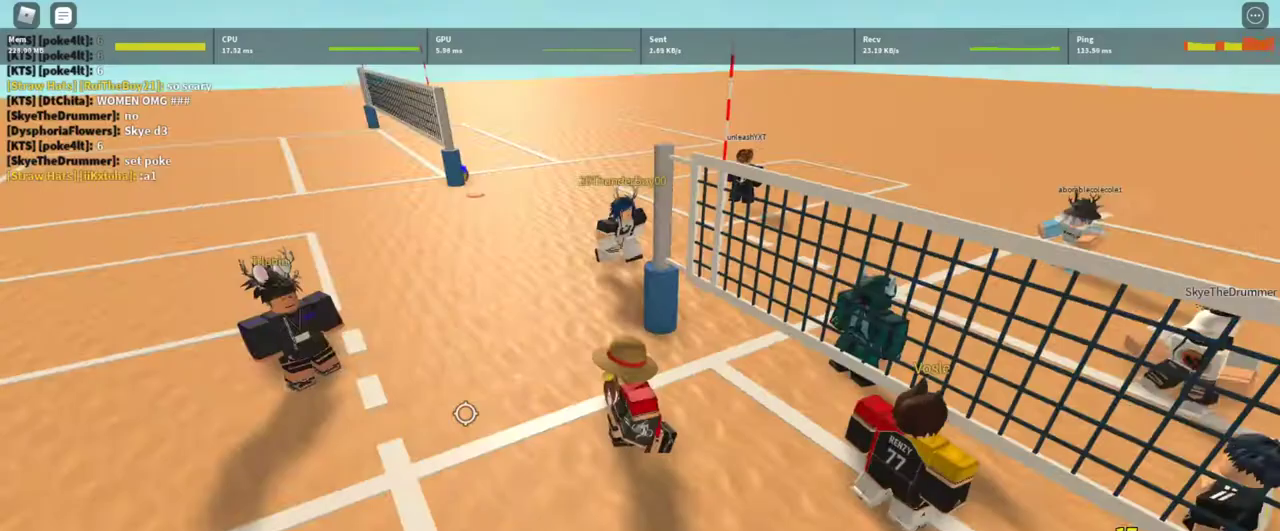
{"keys": ["d"], "mouse": ["right"], "events": [[133, "w", "down"], [167, "a", "up"], [267, "d", "down"], [500, "w", "up"]]}
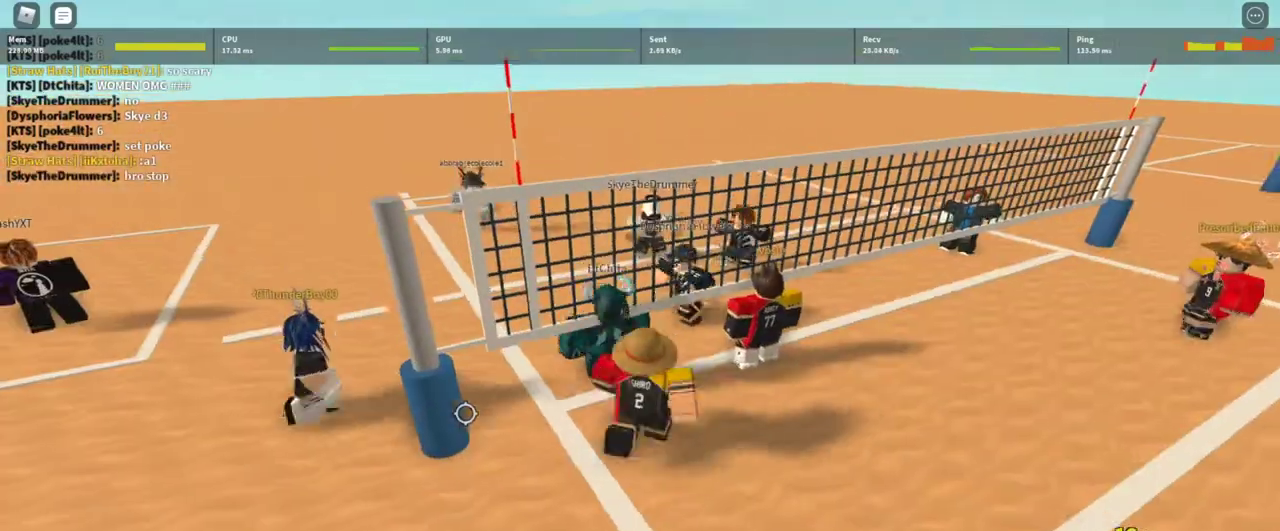
{"keys": [], "mouse": ["right"], "events": [[33, "d", "up"], [267, "w", "down"], [500, "w", "up"]]}
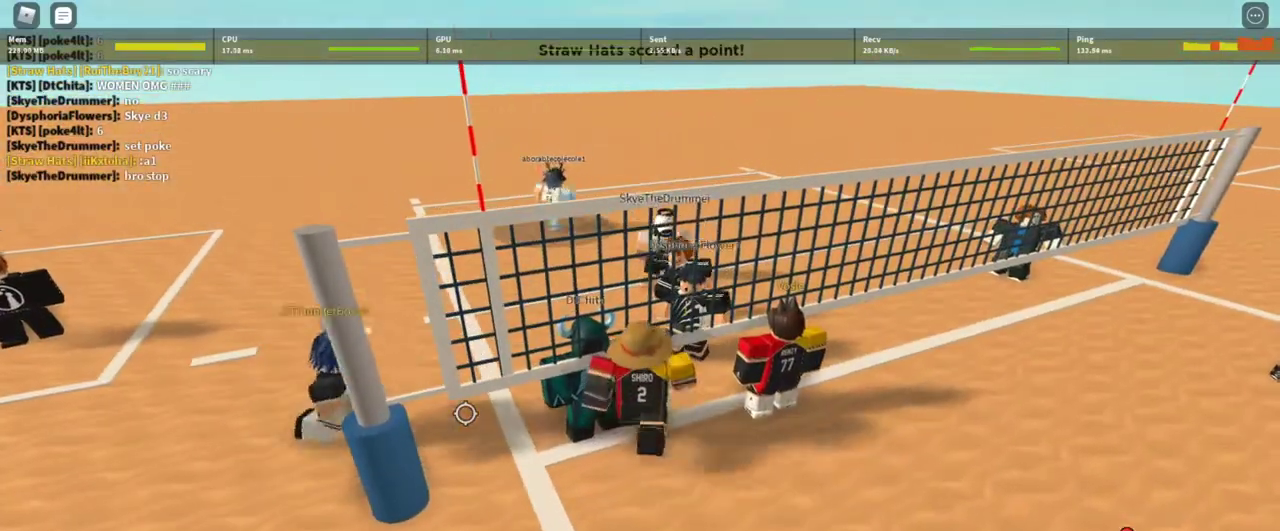
{"keys": [], "mouse": [], "events": [[133, "mouse_right", "up"]]}
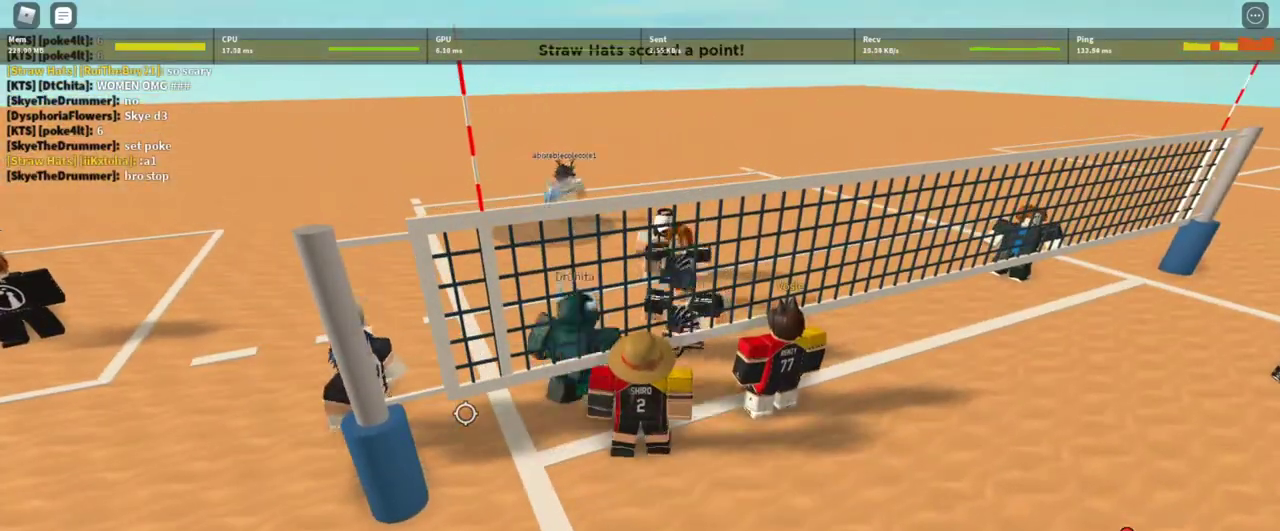
{"keys": [], "mouse": [], "events": [[367, "d", "down"], [500, "d", "up"]]}
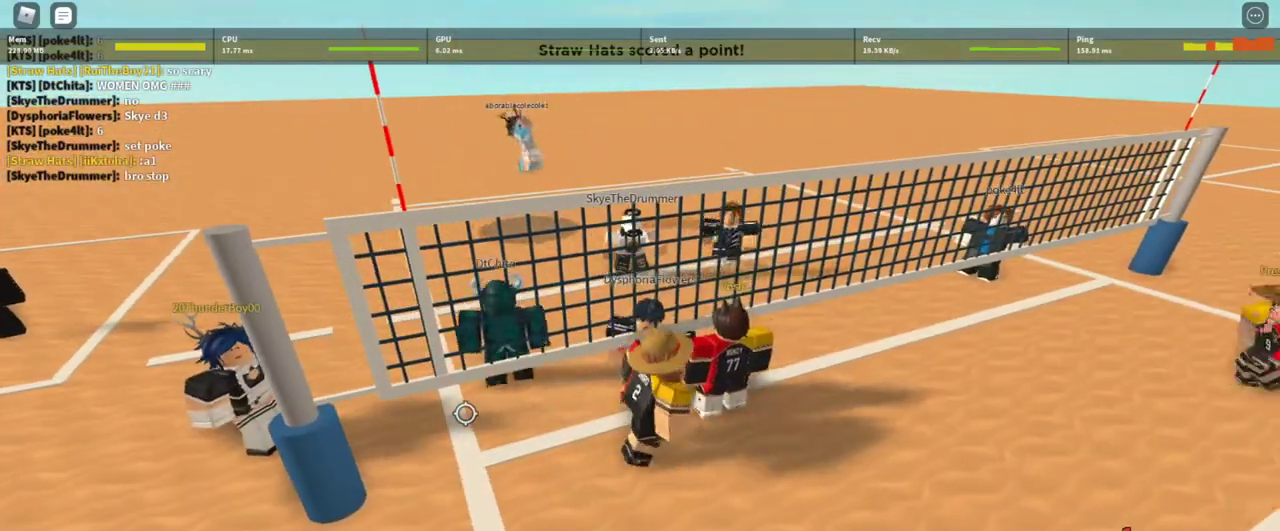
{"keys": ["a"], "mouse": [], "events": [[267, "s", "down"], [500, "a", "down"], [500, "s", "up"]]}
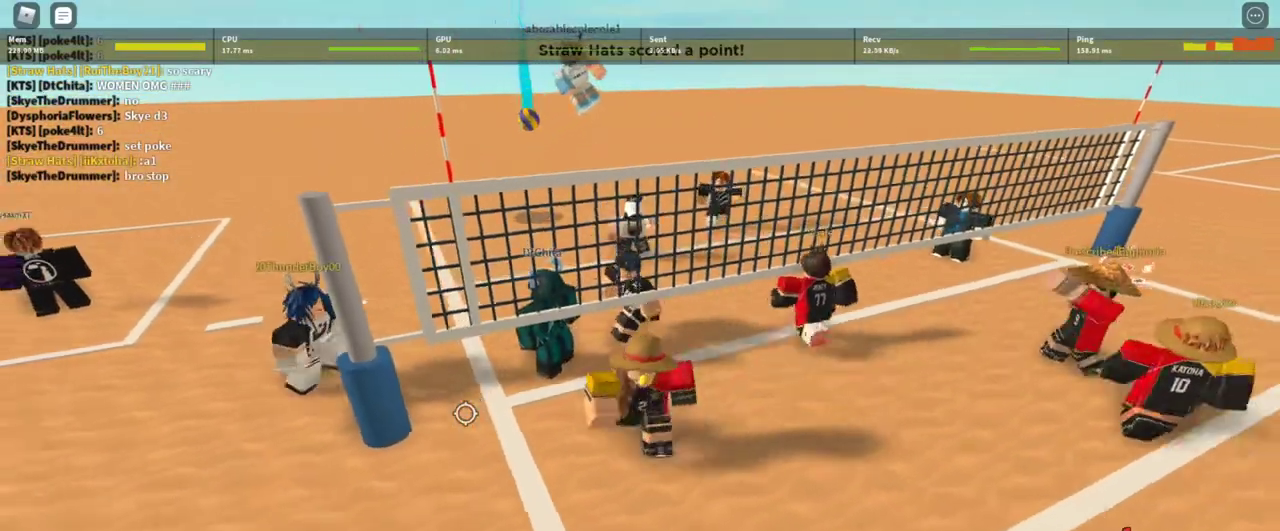
{"keys": ["d"], "mouse": [], "events": [[200, "a", "up"], [233, "w", "down"], [400, "d", "down"], [467, "w", "up"]]}
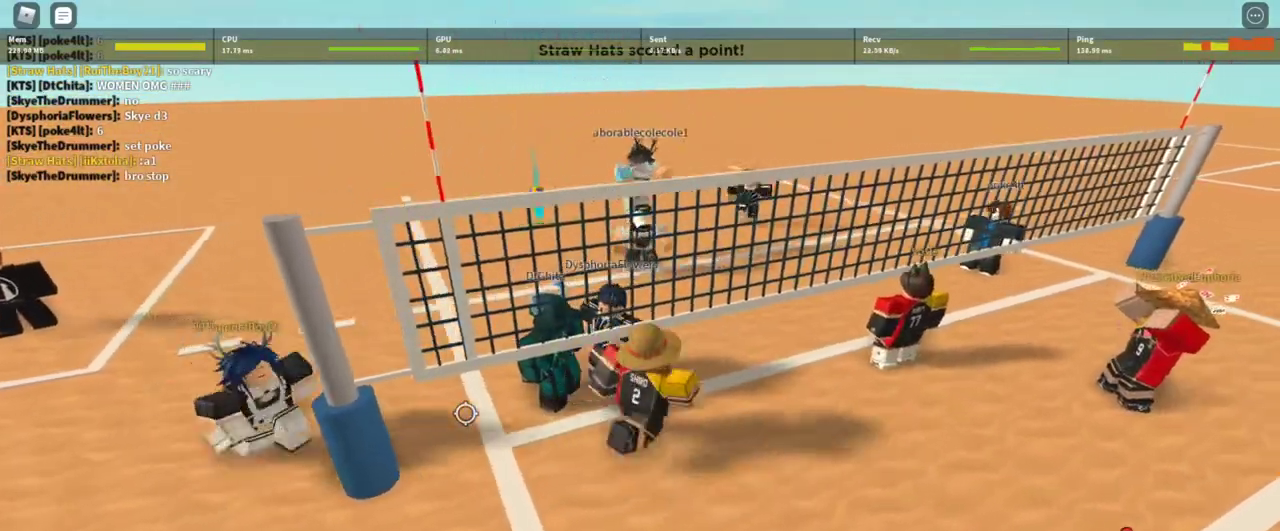
{"keys": ["a"], "mouse": [], "events": [[67, "d", "up"], [167, "s", "down"], [367, "a", "down"], [367, "s", "up"]]}
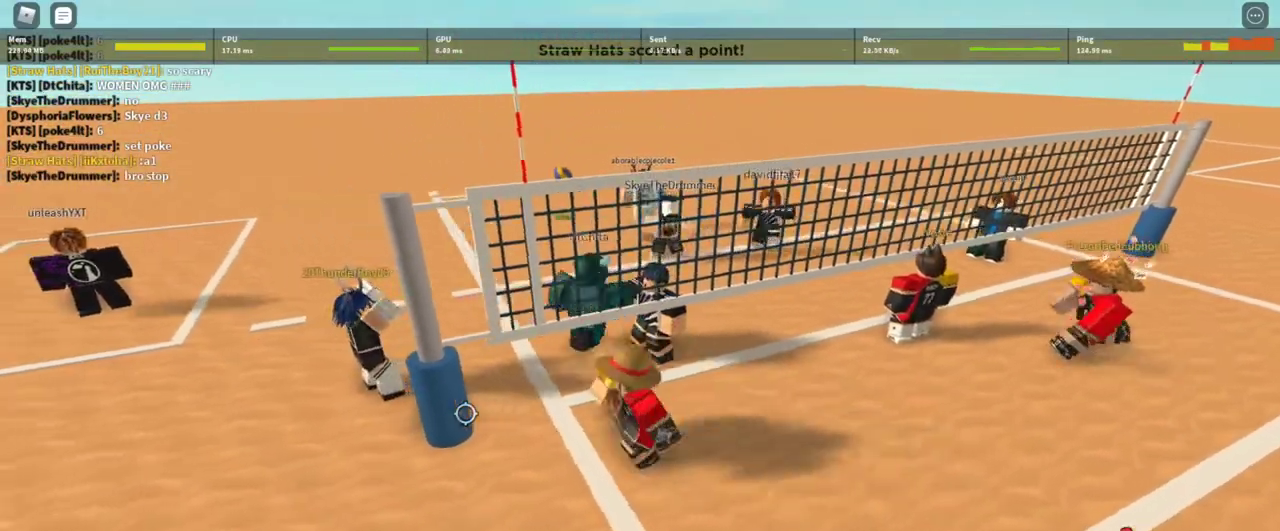
{"keys": ["d", "w"], "mouse": [], "events": [[167, "w", "down"], [233, "a", "up"], [267, "d", "down"]]}
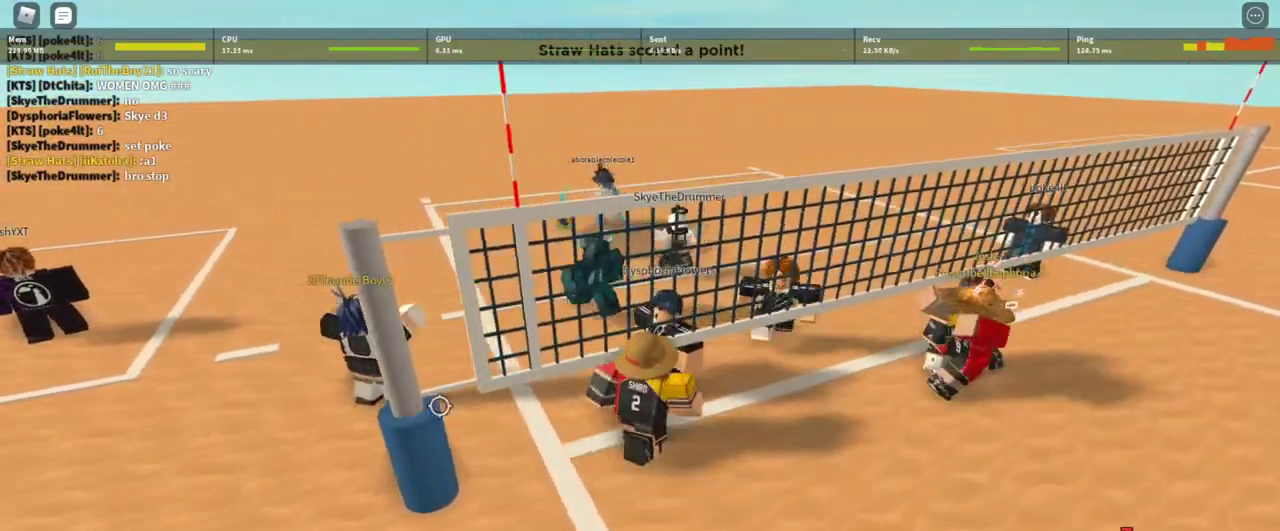
{"keys": ["a", "s"], "mouse": [], "events": [[200, "w", "up"], [300, "d", "up"], [400, "a", "down"], [400, "s", "down"]]}
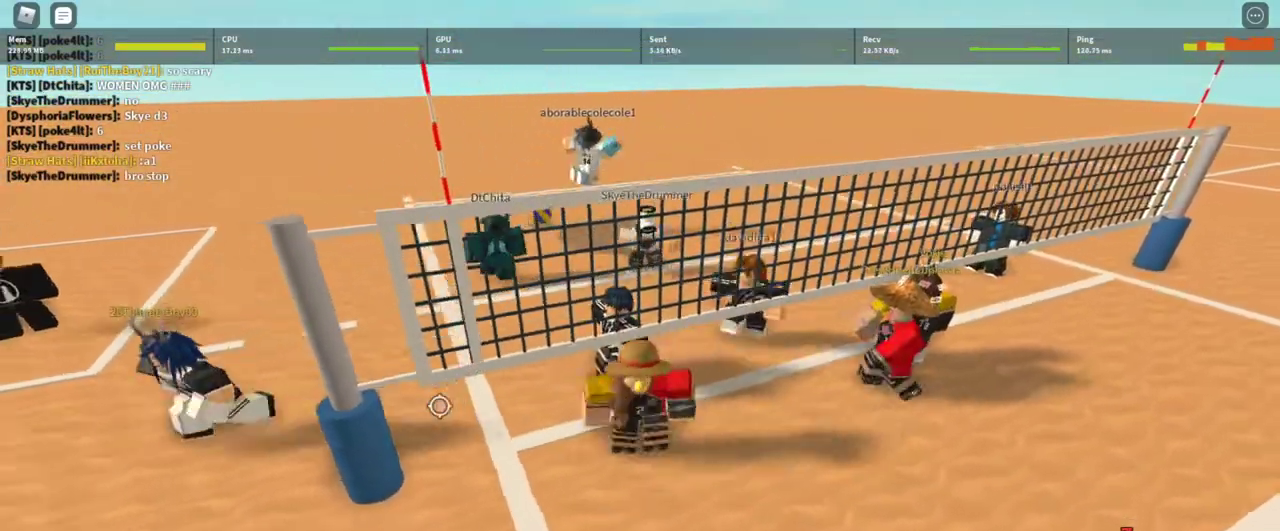
{"keys": ["d", "w"], "mouse": [], "events": [[200, "a", "up"], [200, "s", "up"], [400, "d", "down"], [400, "w", "down"]]}
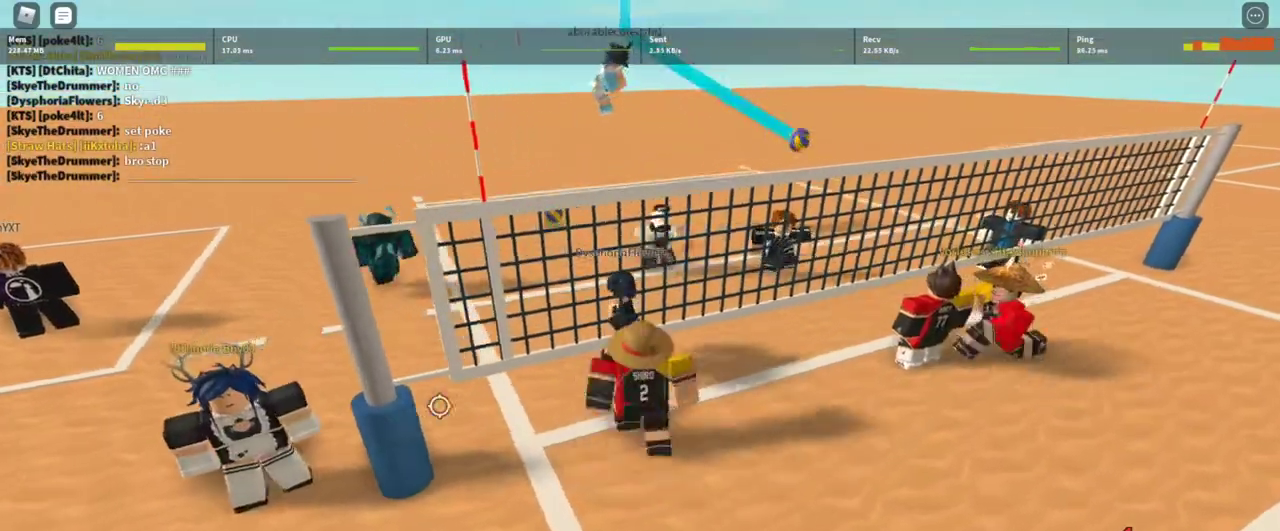
{"keys": [], "mouse": ["right"], "events": [[267, "d", "up"], [267, "w", "up"], [400, "mouse_right", "down"]]}
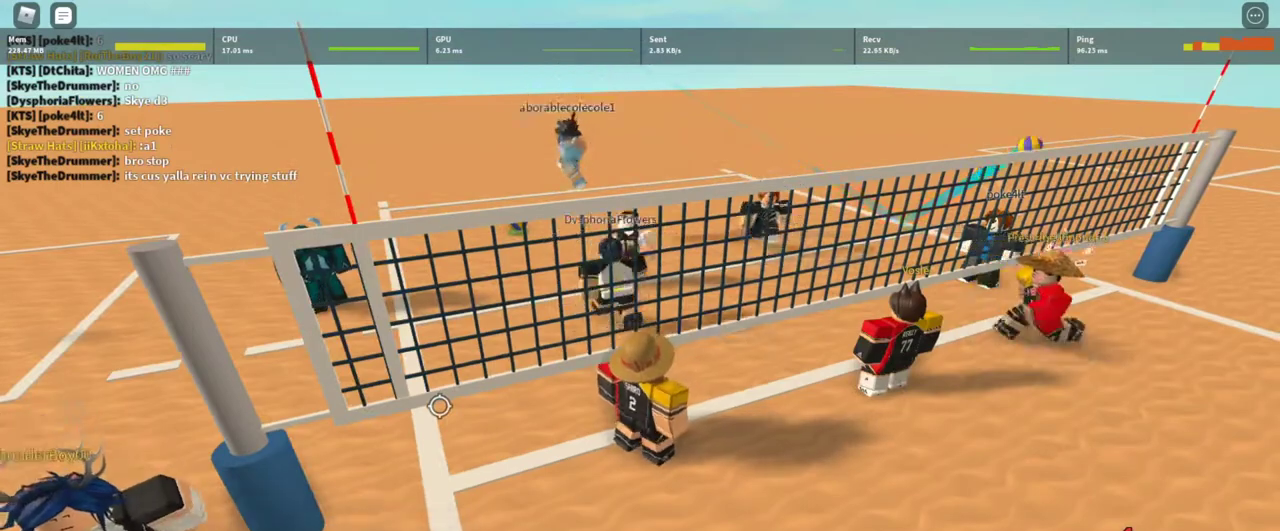
{"keys": [], "mouse": ["right"], "events": []}